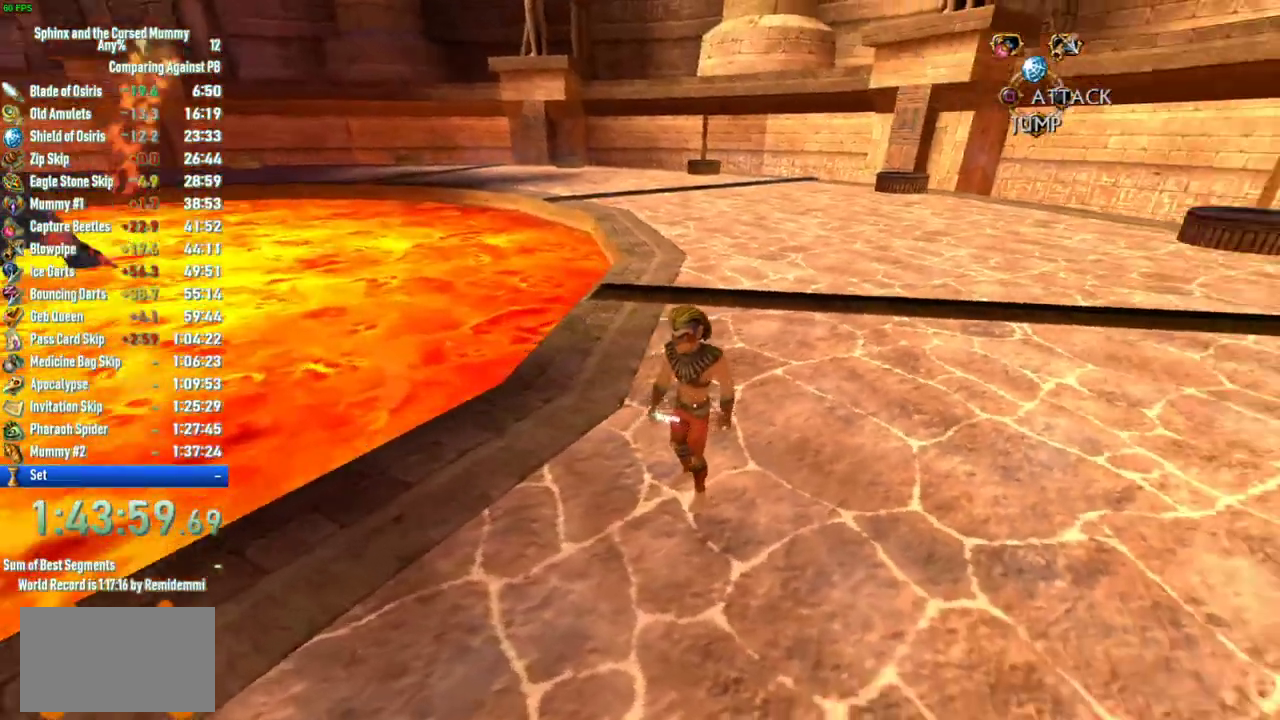
Gameplay with a controller (PlayStation layout); each line is a JSON object with the inputs held at the frame after it. "events" lists button and stick changes between this image and that frame as [ms after this image, input, new state], when the widget could be followed in between. This overlay highlights the sticks when they move; stick clicks (L3 R3) are not distinguishable. Not read: L3 R3.
{"buttons": [], "left_stick": "center", "right_stick": "center", "events": [[17, "left_stick", "down-left"], [200, "right_stick", "center"], [467, "left_stick", "center"]]}
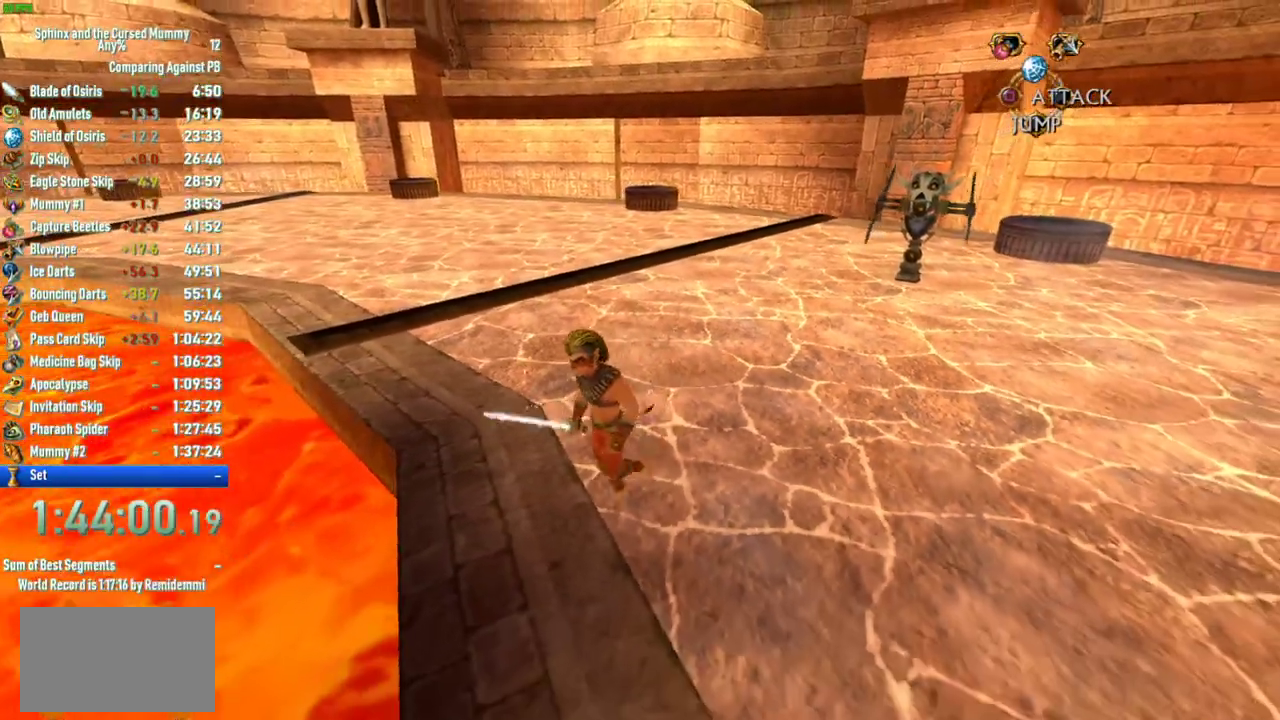
{"buttons": [], "left_stick": "center", "right_stick": "center", "events": [[200, "left_stick", "down-left"], [417, "left_stick", "center"]]}
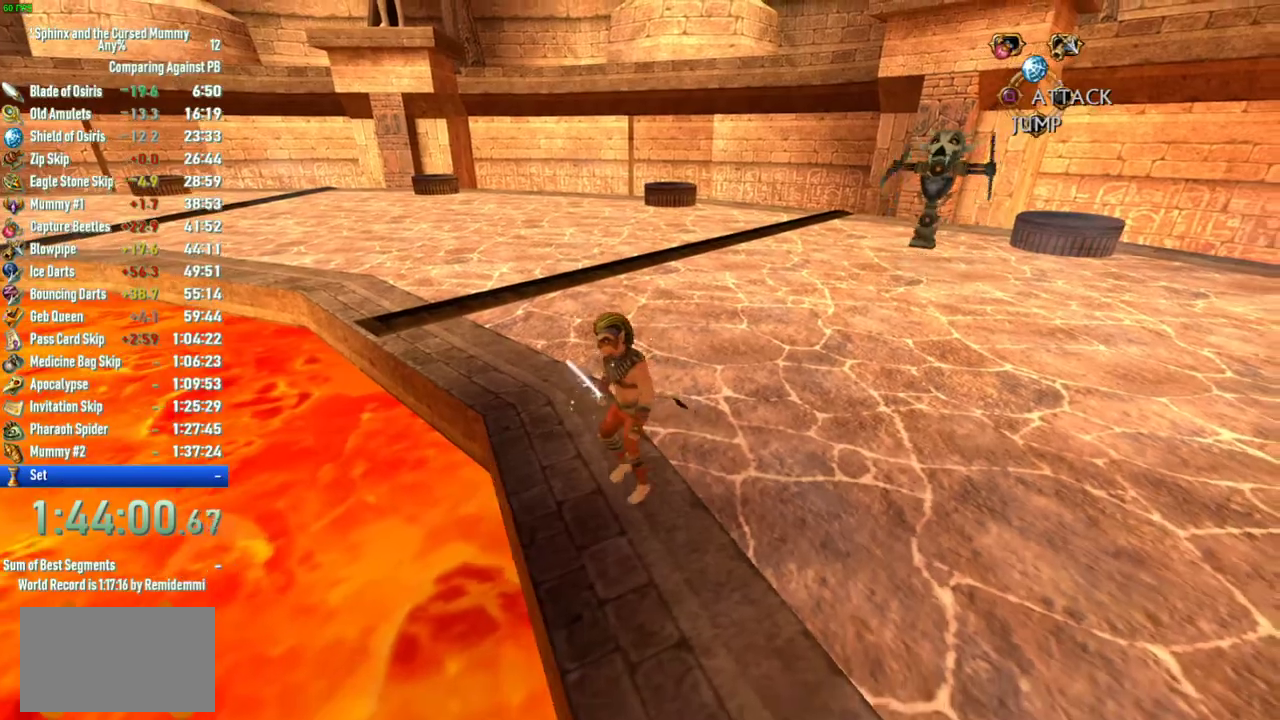
{"buttons": [], "left_stick": "down-left", "right_stick": "up-left", "events": [[217, "right_stick", "left"], [333, "left_stick", "down-left"], [483, "right_stick", "up-left"]]}
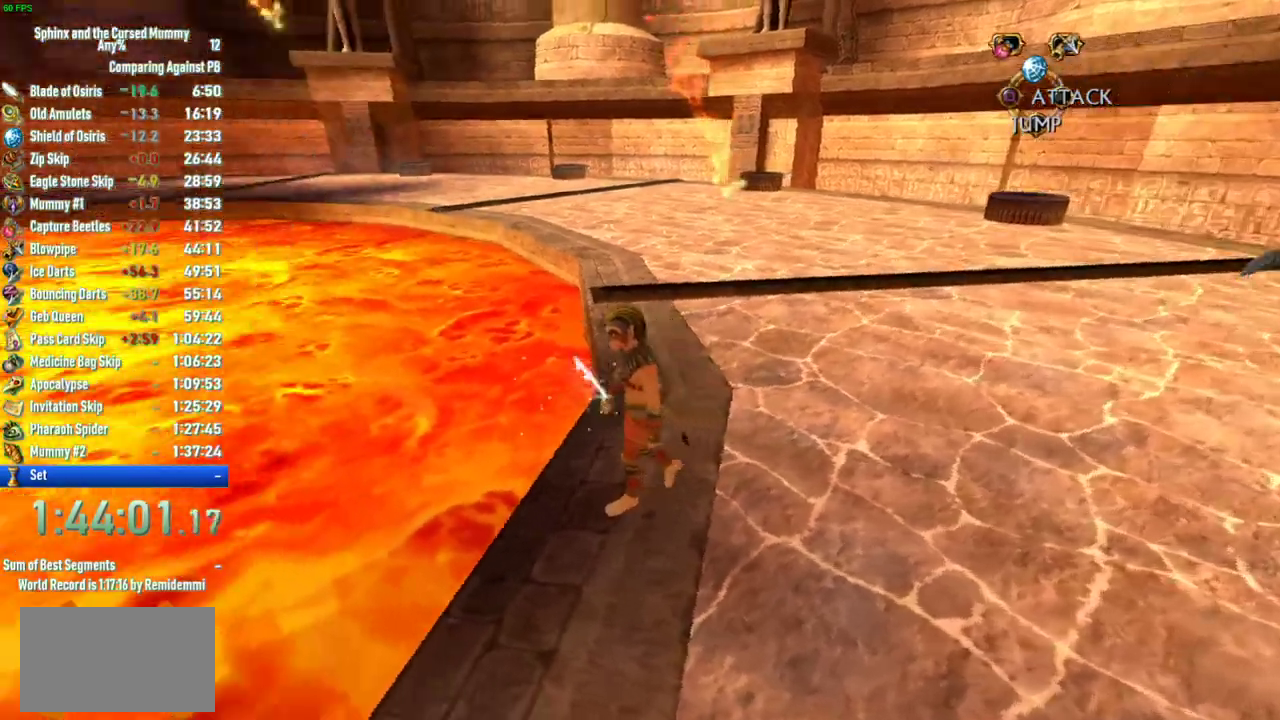
{"buttons": [], "left_stick": "center", "right_stick": "center", "events": [[17, "left_stick", "center"], [83, "right_stick", "center"], [217, "left_stick", "down-left"], [383, "left_stick", "center"]]}
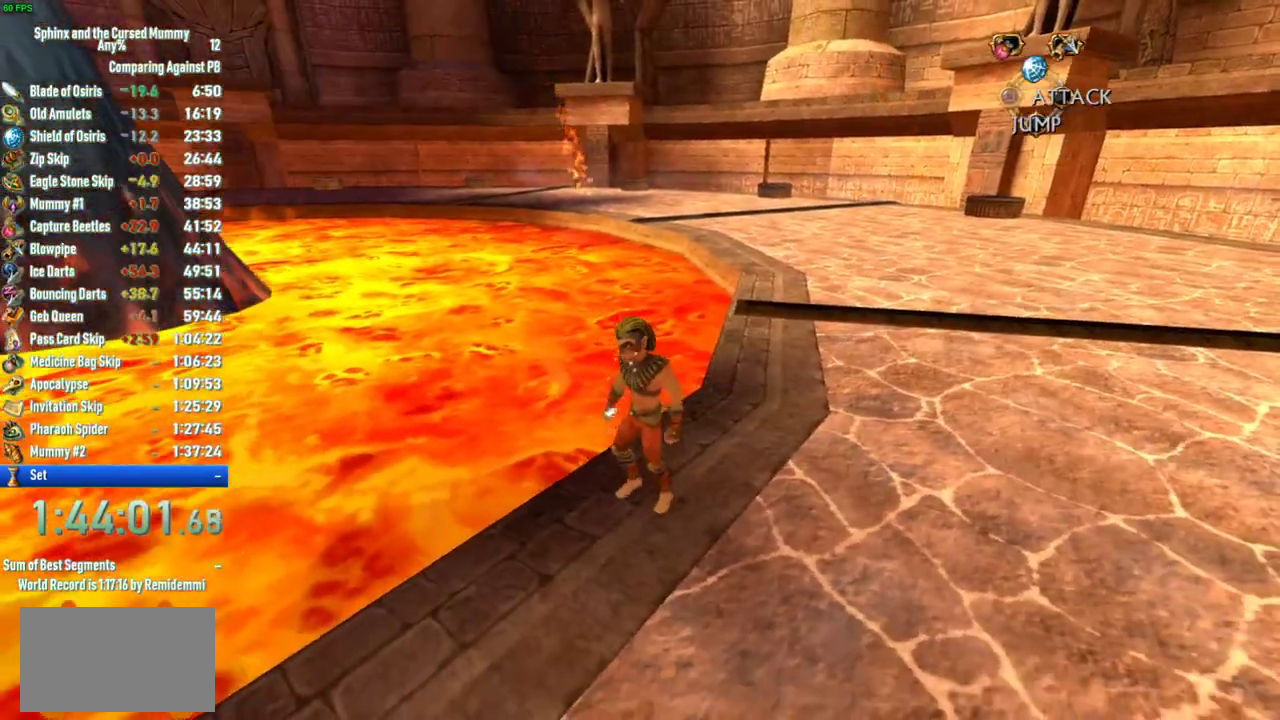
{"buttons": [], "left_stick": "center", "right_stick": "center", "events": [[117, "right_stick", "up-left"], [183, "right_stick", "up"], [250, "right_stick", "up-right"], [367, "right_stick", "right"], [467, "right_stick", "center"]]}
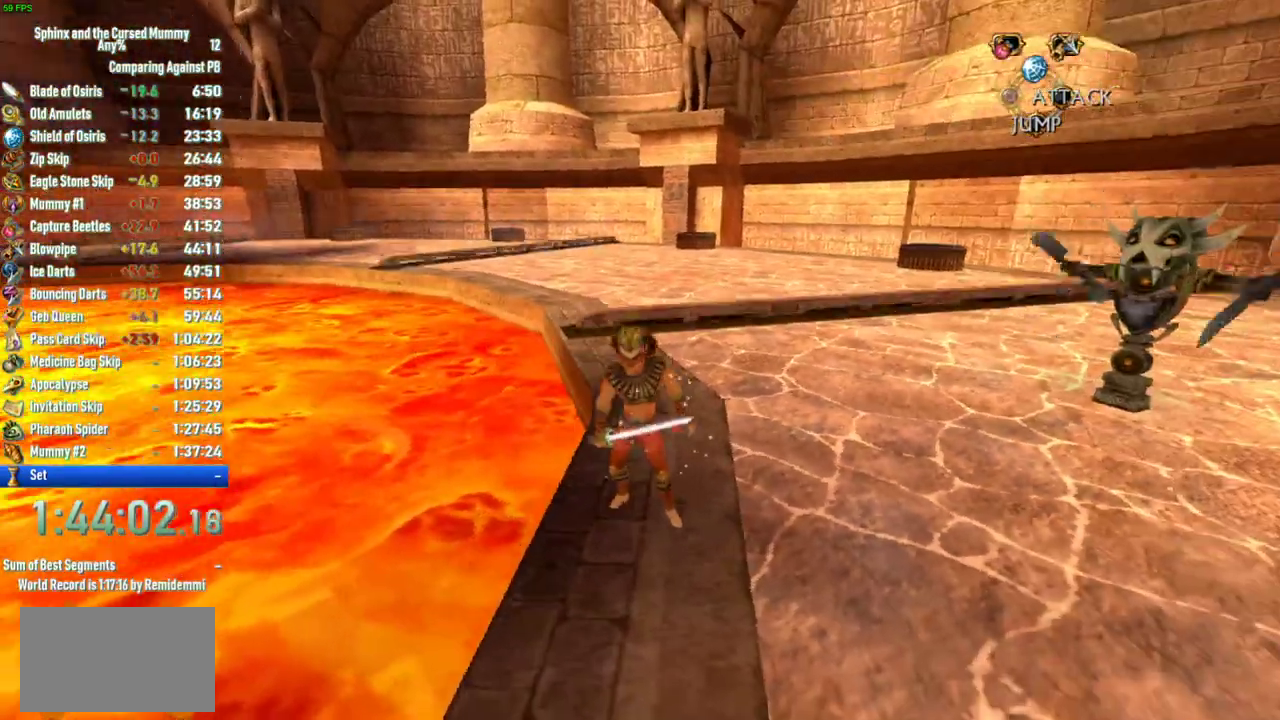
{"buttons": [], "left_stick": "up-right", "right_stick": "center", "events": [[17, "left_stick", "down"], [117, "right_stick", "left"], [417, "left_stick", "down-right"], [417, "right_stick", "center"], [500, "left_stick", "up-right"]]}
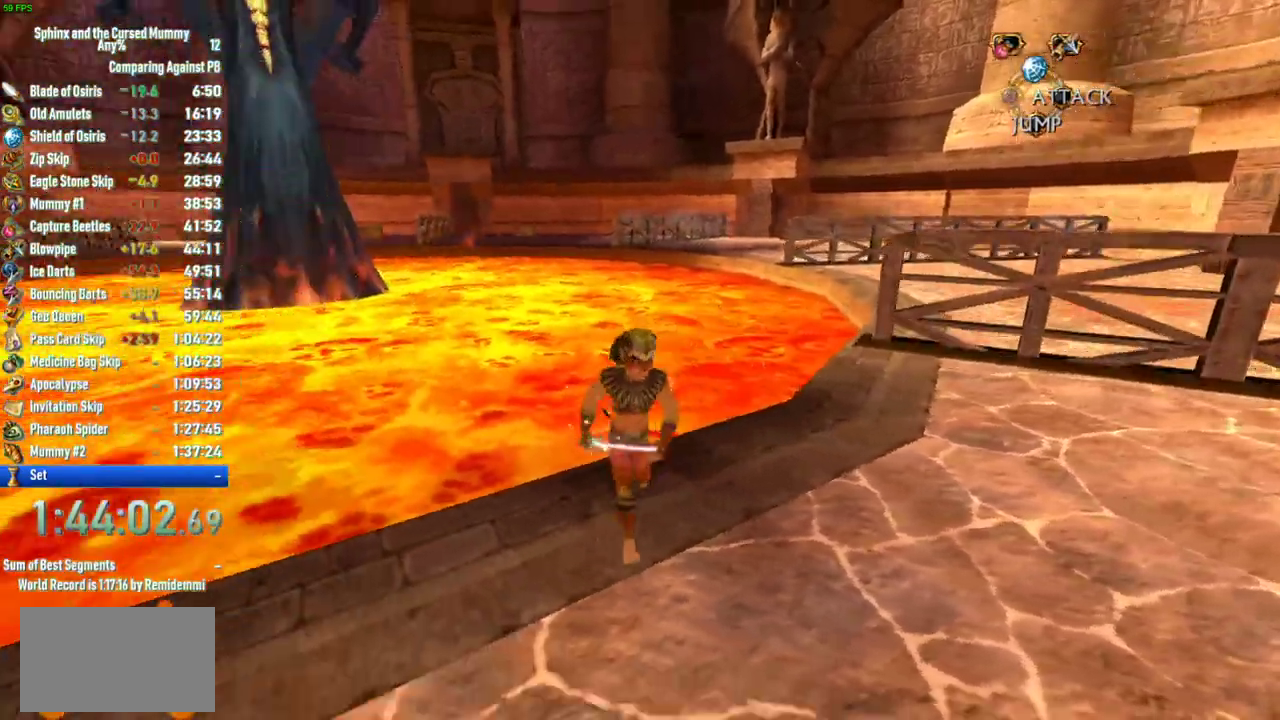
{"buttons": [], "left_stick": "up-right", "right_stick": "right", "events": [[367, "right_stick", "right"]]}
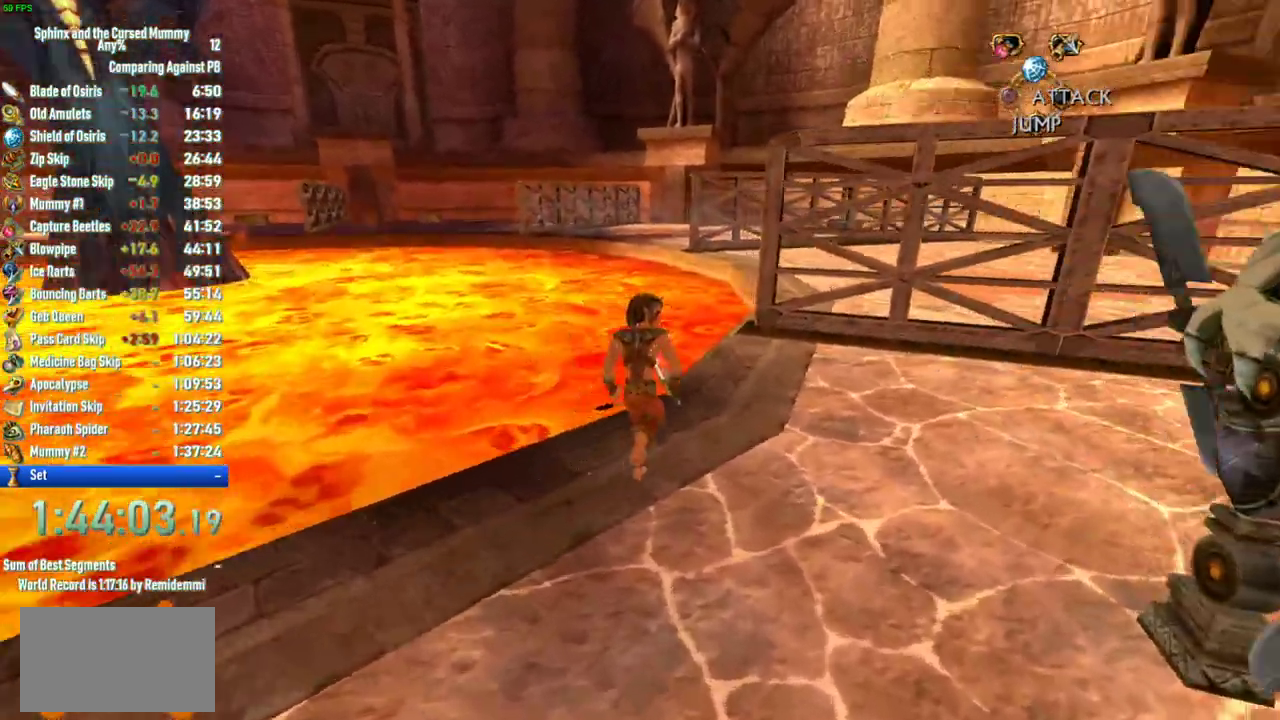
{"buttons": ["CROSS"], "left_stick": "up-left", "right_stick": "center", "events": [[33, "right_stick", "center"], [250, "left_stick", "up"], [450, "left_stick", "up-left"], [500, "CROSS", "down"]]}
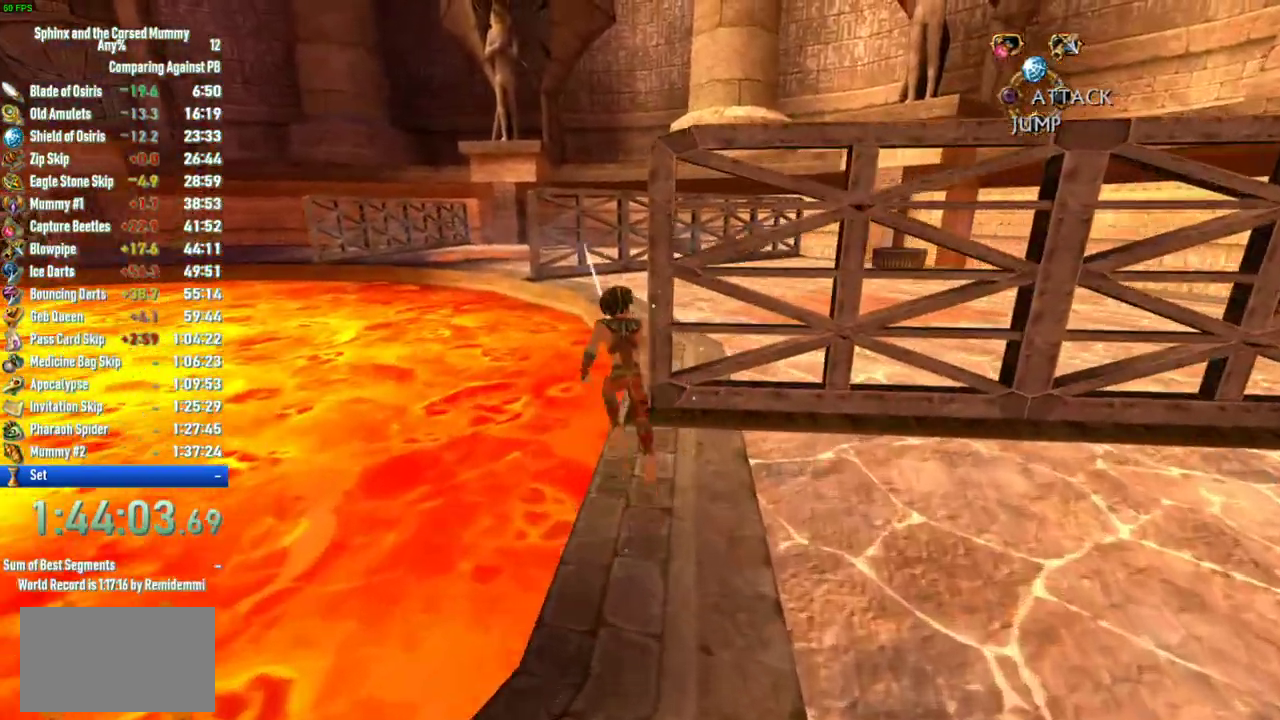
{"buttons": [], "left_stick": "up-right", "right_stick": "center", "events": [[167, "left_stick", "up"], [317, "left_stick", "up-right"], [467, "CROSS", "up"]]}
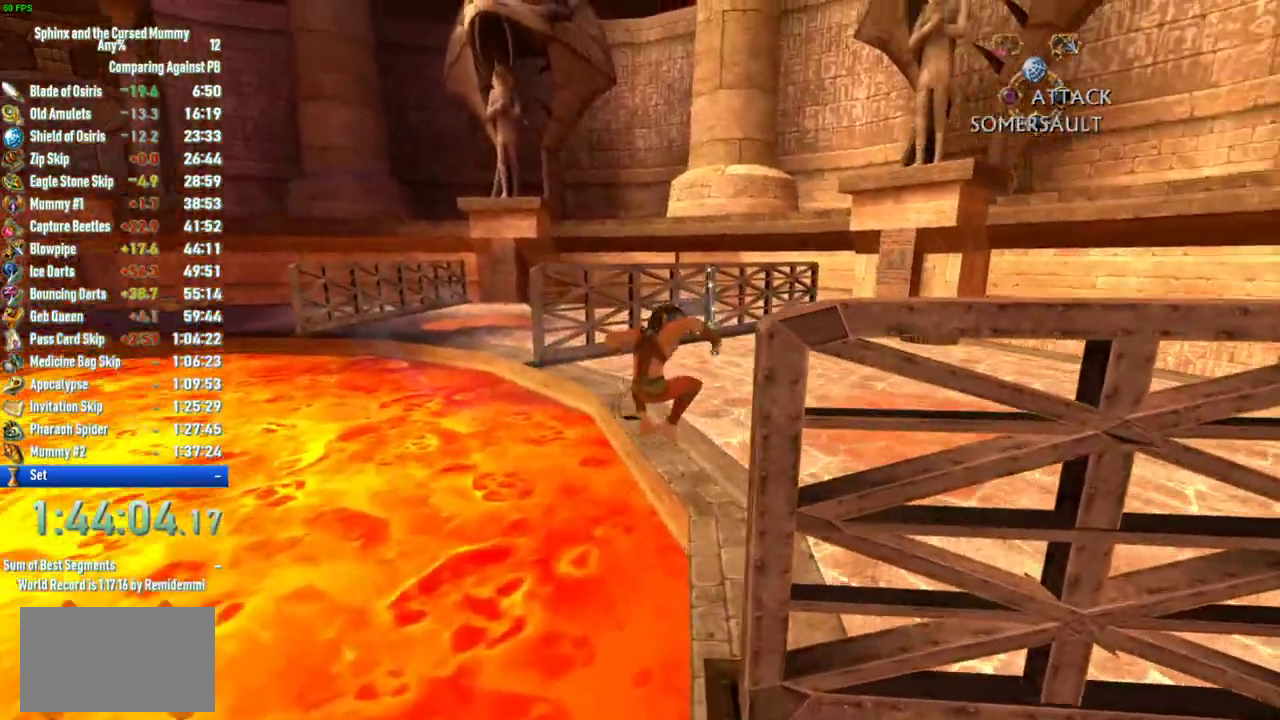
{"buttons": [], "left_stick": "up-left", "right_stick": "center", "events": [[283, "left_stick", "up"], [367, "left_stick", "up-left"]]}
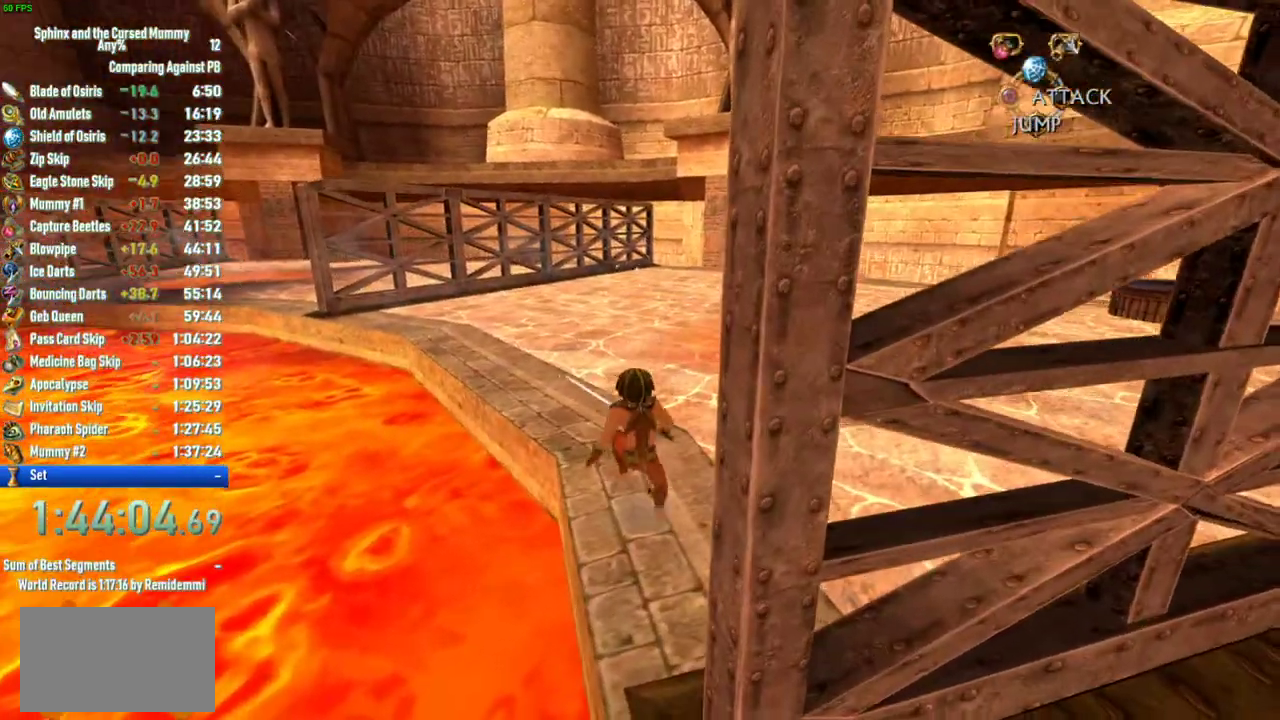
{"buttons": [], "left_stick": "up-left", "right_stick": "center", "events": []}
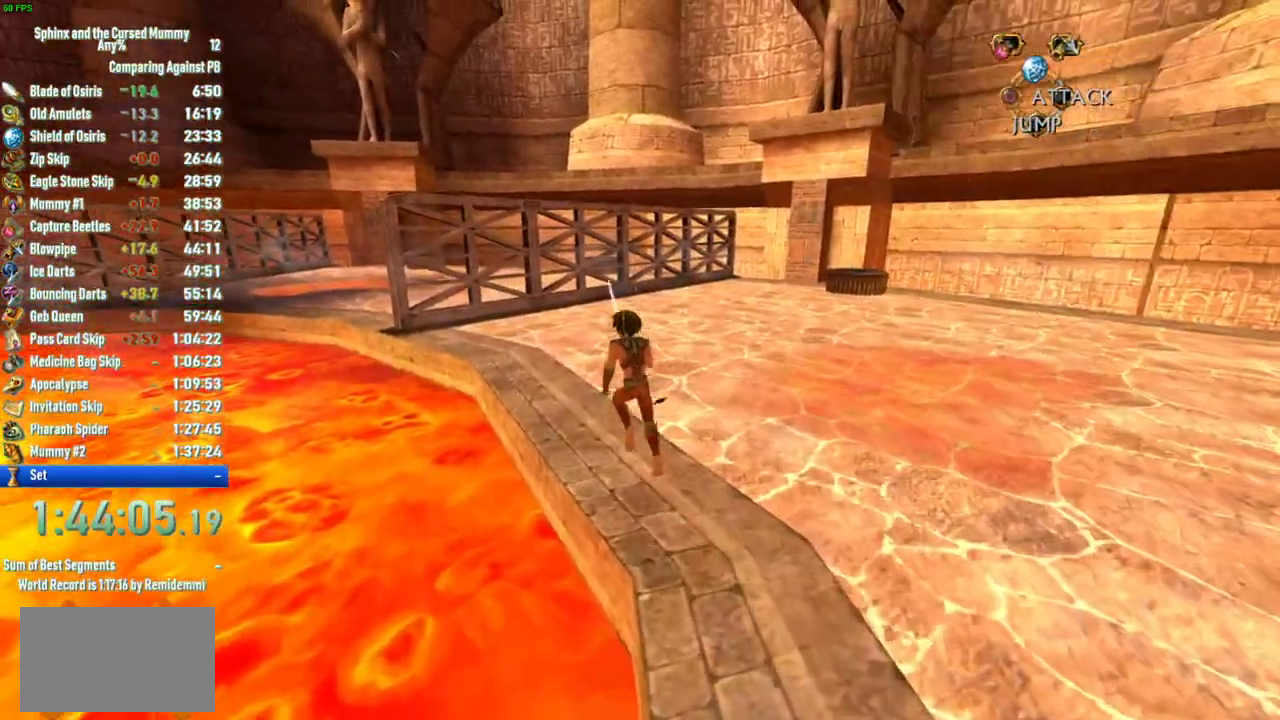
{"buttons": [], "left_stick": "up", "right_stick": "center", "events": [[333, "left_stick", "up"]]}
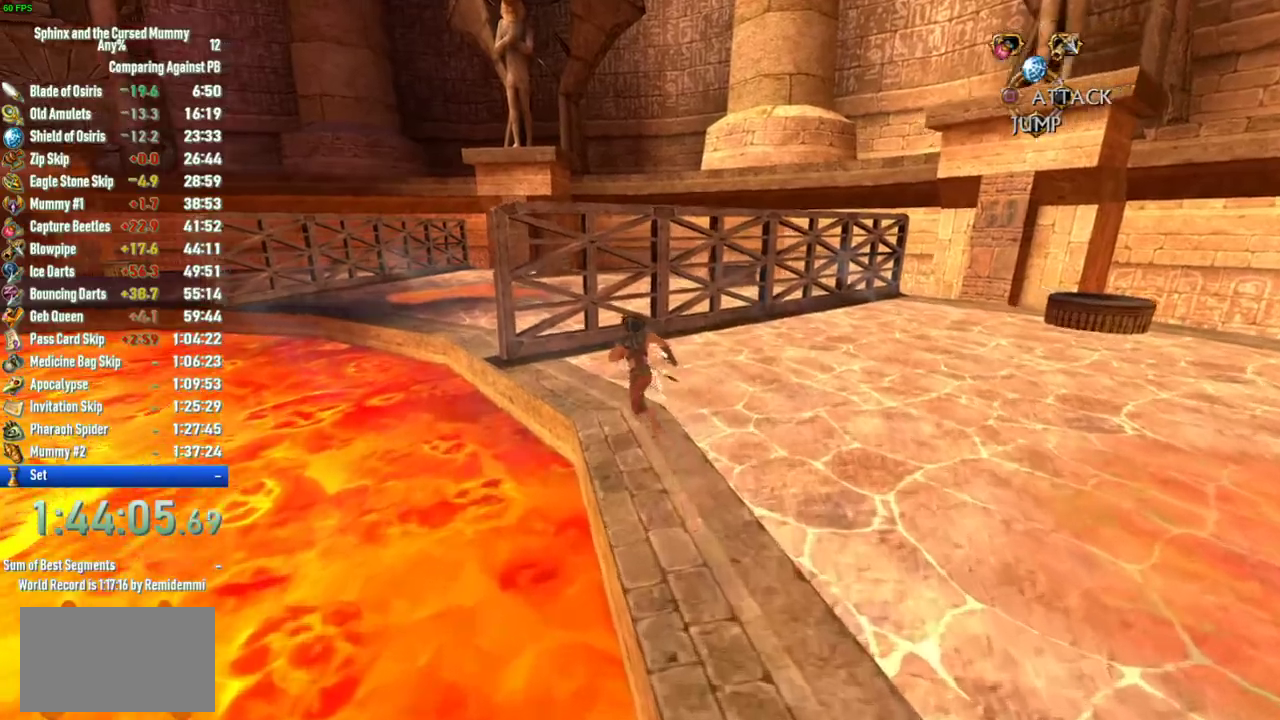
{"buttons": [], "left_stick": "up-left", "right_stick": "center", "events": [[133, "left_stick", "up-left"]]}
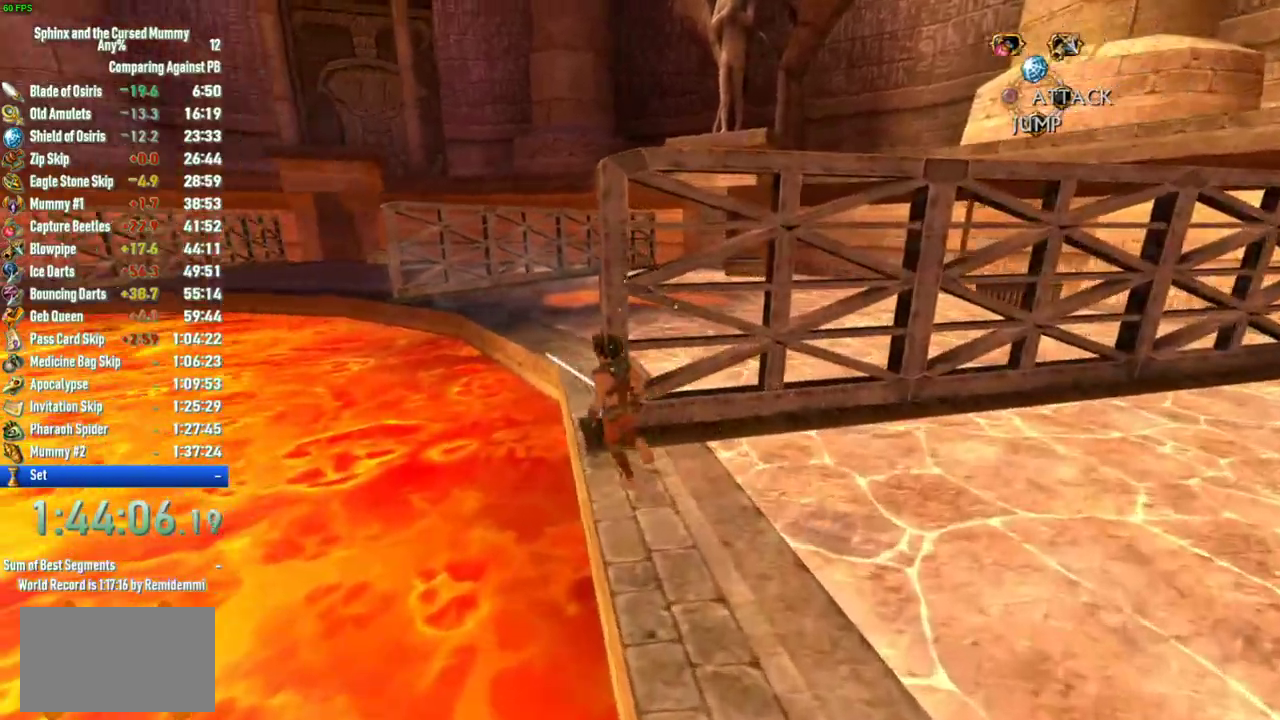
{"buttons": [], "left_stick": "up-right", "right_stick": "center", "events": [[50, "CROSS", "down"], [100, "left_stick", "up"], [317, "CROSS", "up"], [317, "left_stick", "up-right"]]}
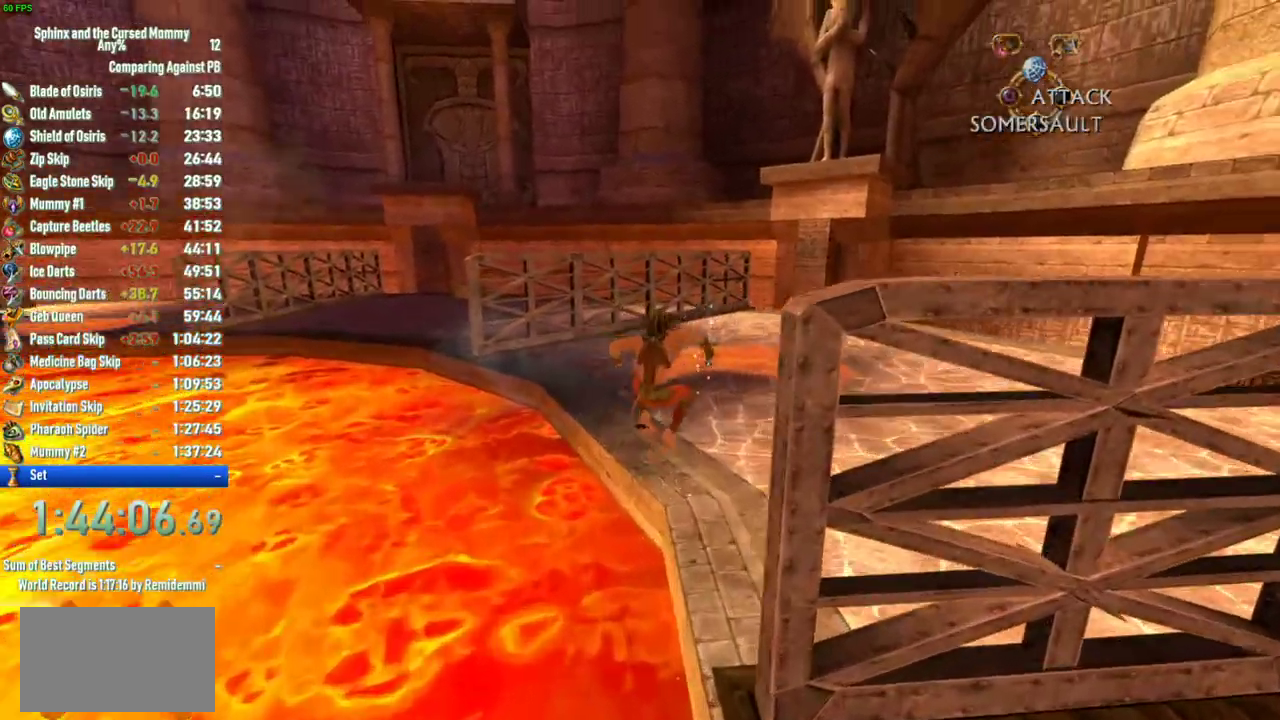
{"buttons": [], "left_stick": "up", "right_stick": "center", "events": [[167, "left_stick", "up"]]}
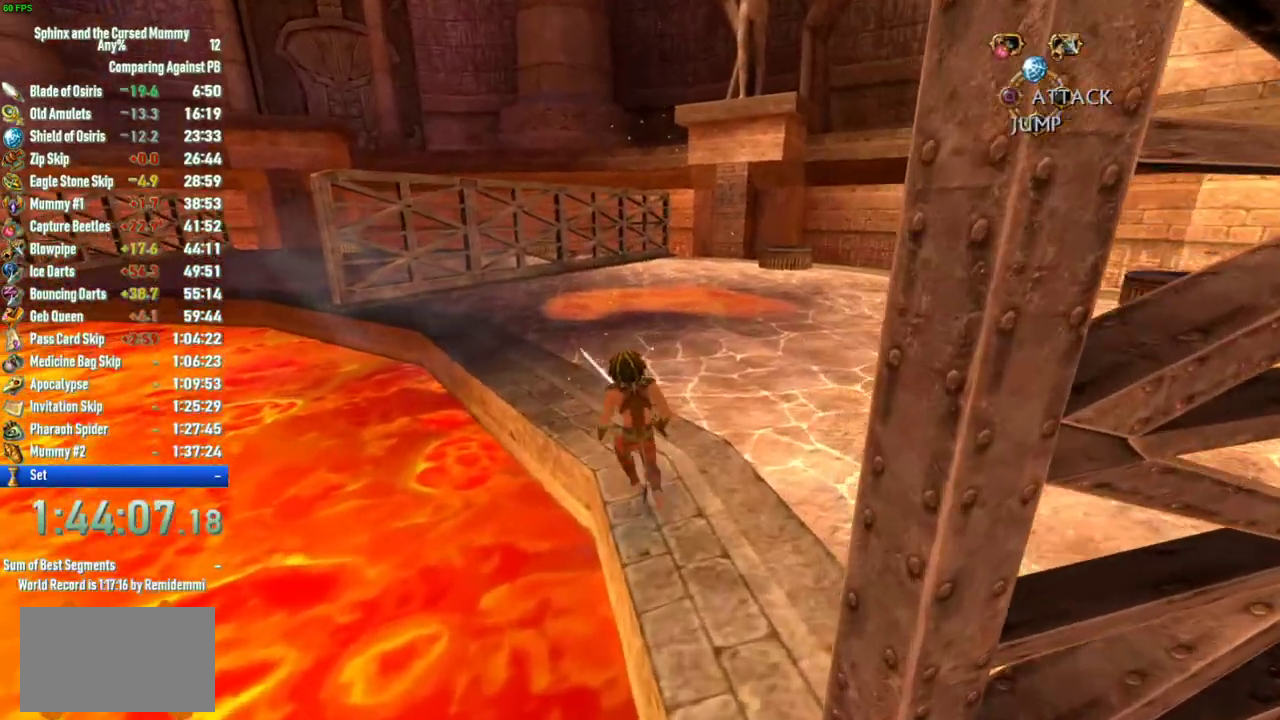
{"buttons": [], "left_stick": "up", "right_stick": "center", "events": []}
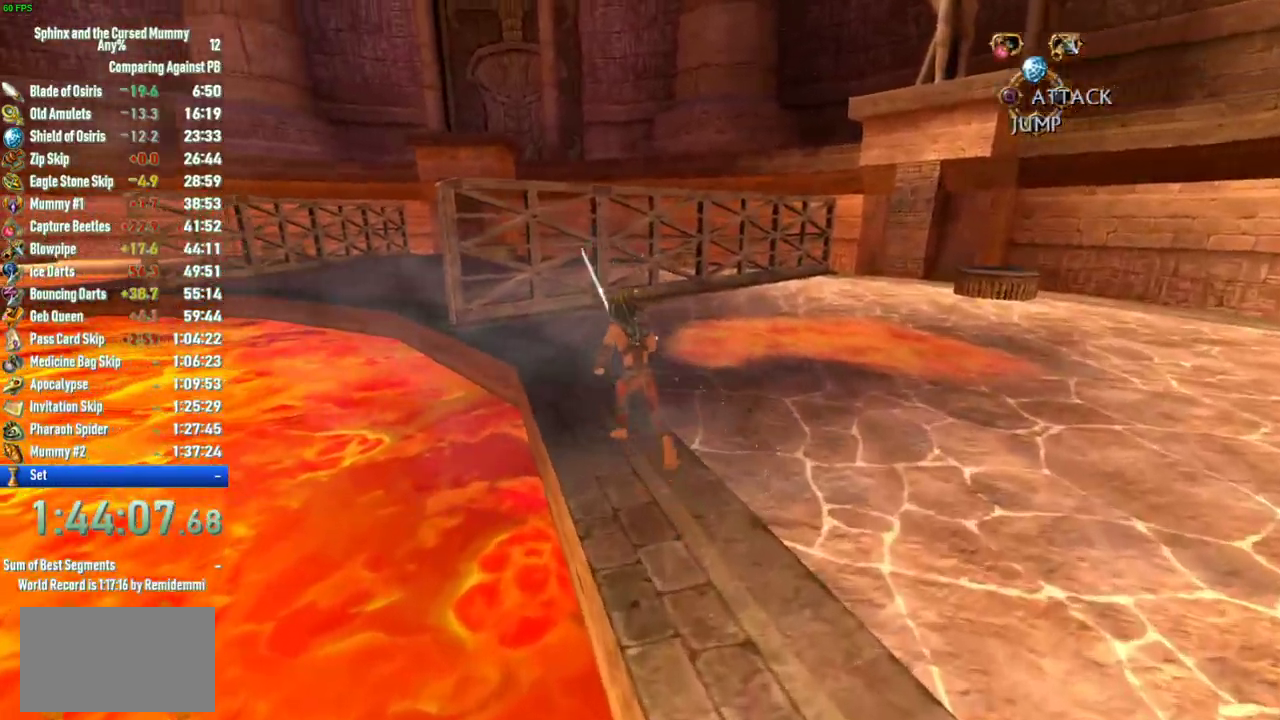
{"buttons": [], "left_stick": "up-left", "right_stick": "center", "events": [[433, "left_stick", "up-left"]]}
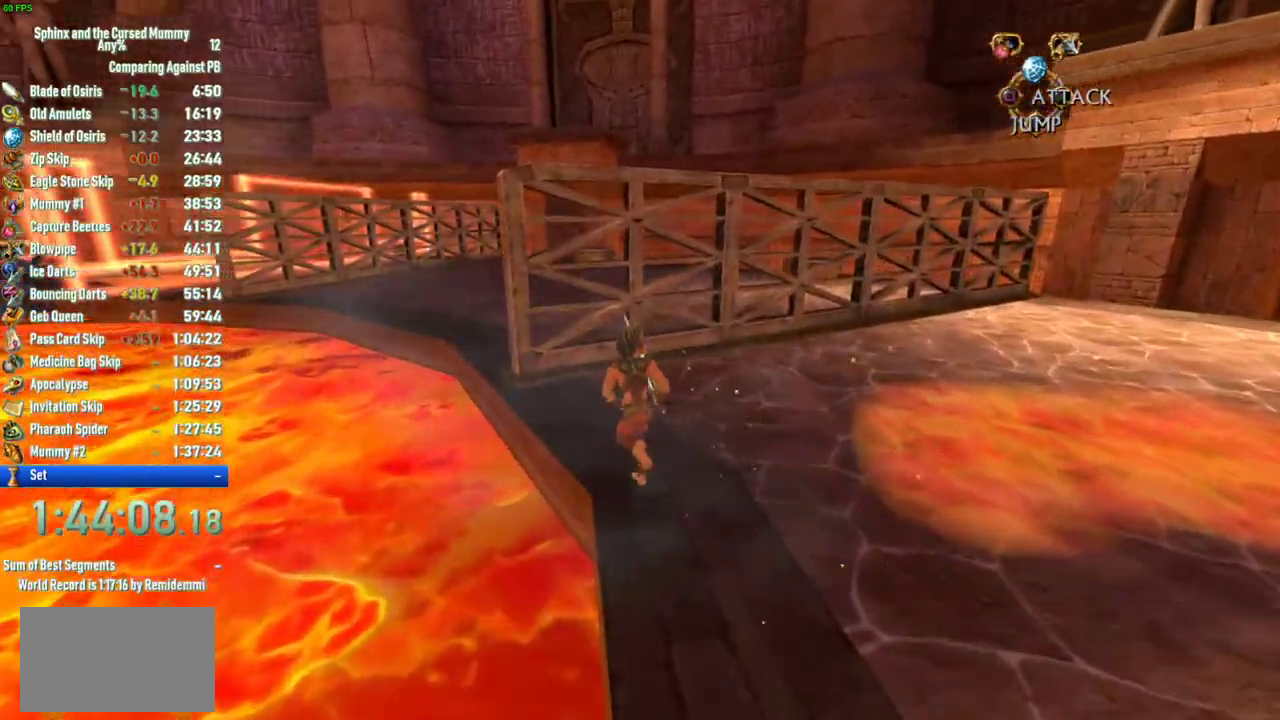
{"buttons": ["CROSS"], "left_stick": "up", "right_stick": "center", "events": [[283, "CROSS", "down"], [500, "left_stick", "up"]]}
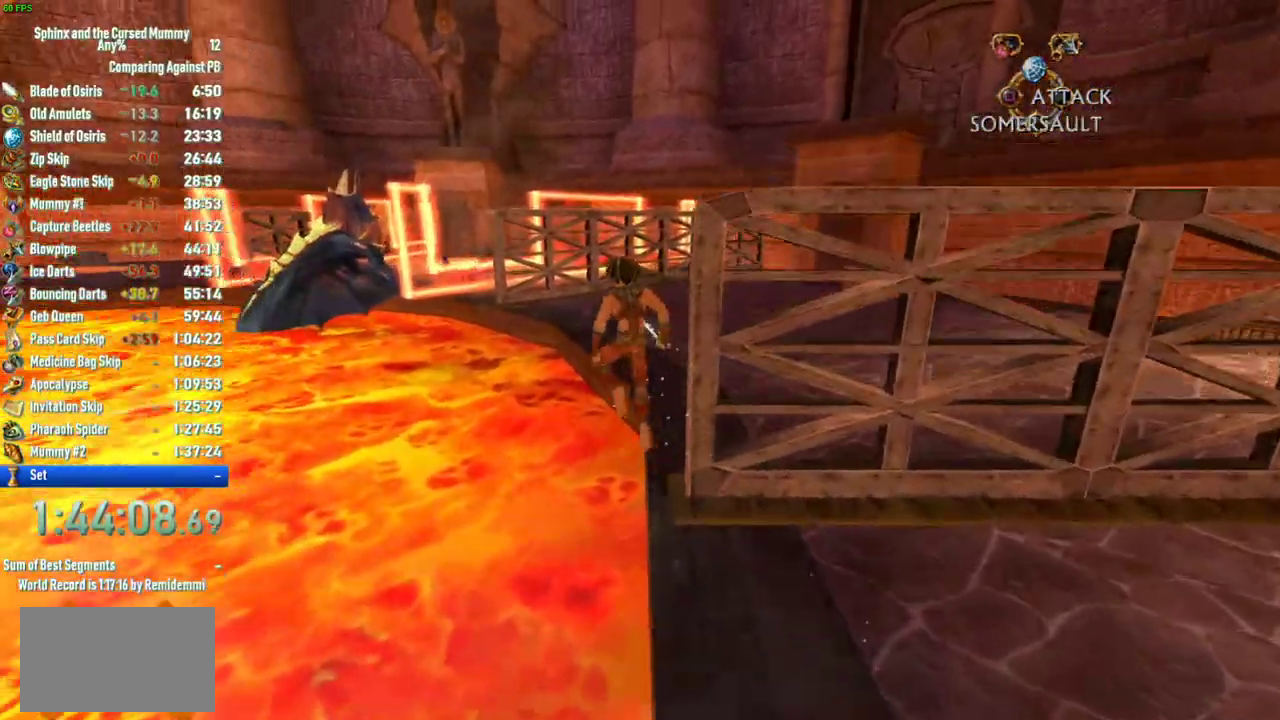
{"buttons": [], "left_stick": "up-right", "right_stick": "center", "events": [[217, "left_stick", "up-right"], [250, "CROSS", "up"]]}
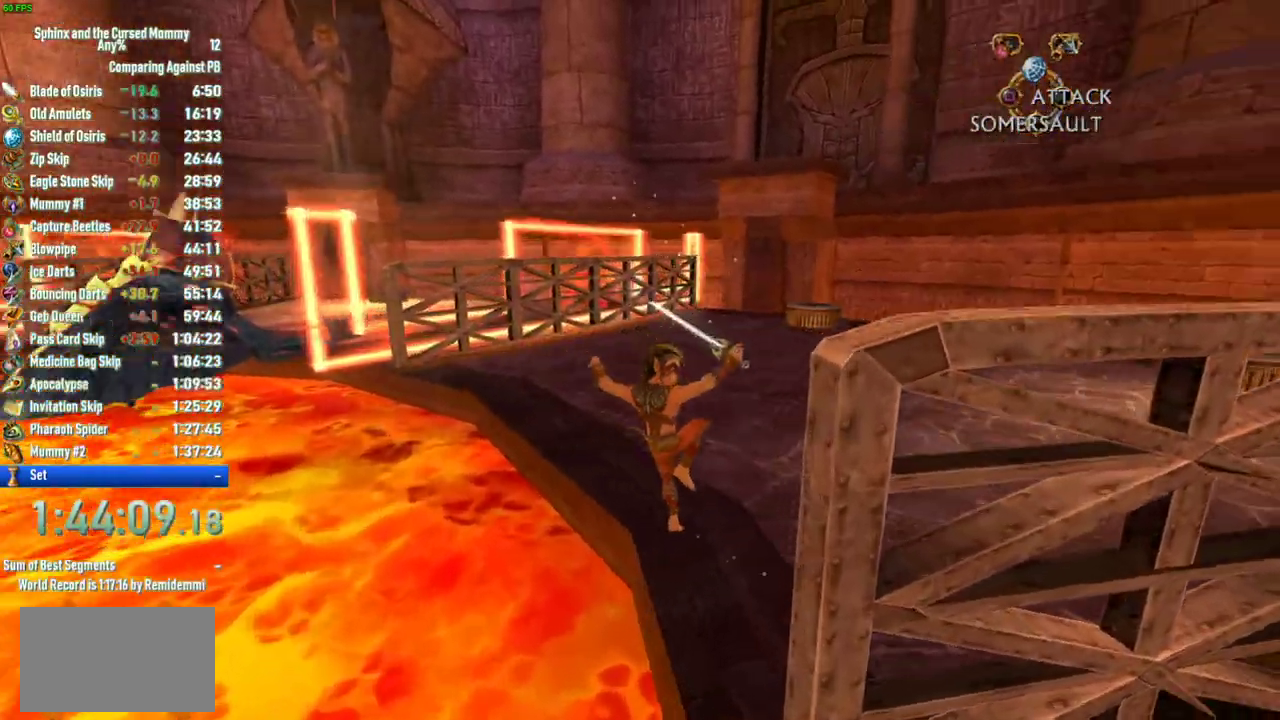
{"buttons": [], "left_stick": "up", "right_stick": "center", "events": [[117, "left_stick", "up"], [167, "right_stick", "down-left"], [350, "right_stick", "center"]]}
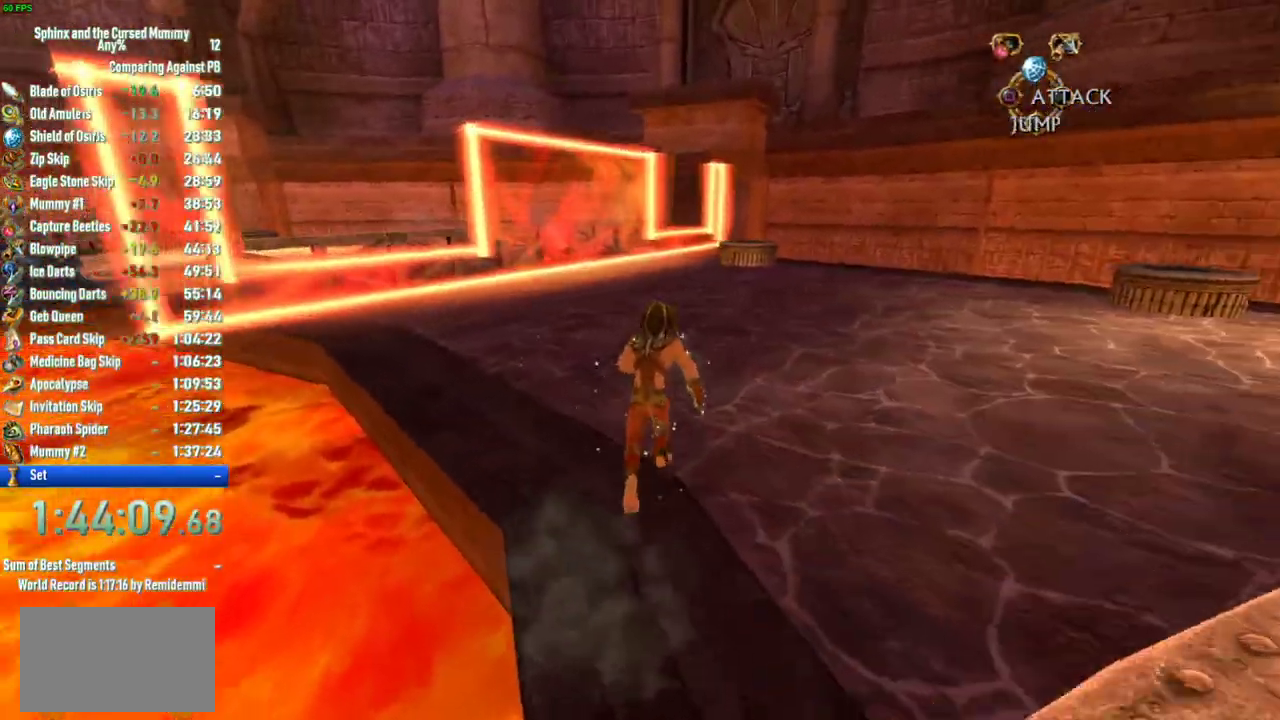
{"buttons": ["CROSS"], "left_stick": "up-left", "right_stick": "center", "events": [[83, "CROSS", "down"], [100, "left_stick", "up-left"], [350, "CROSS", "up"], [417, "CROSS", "down"]]}
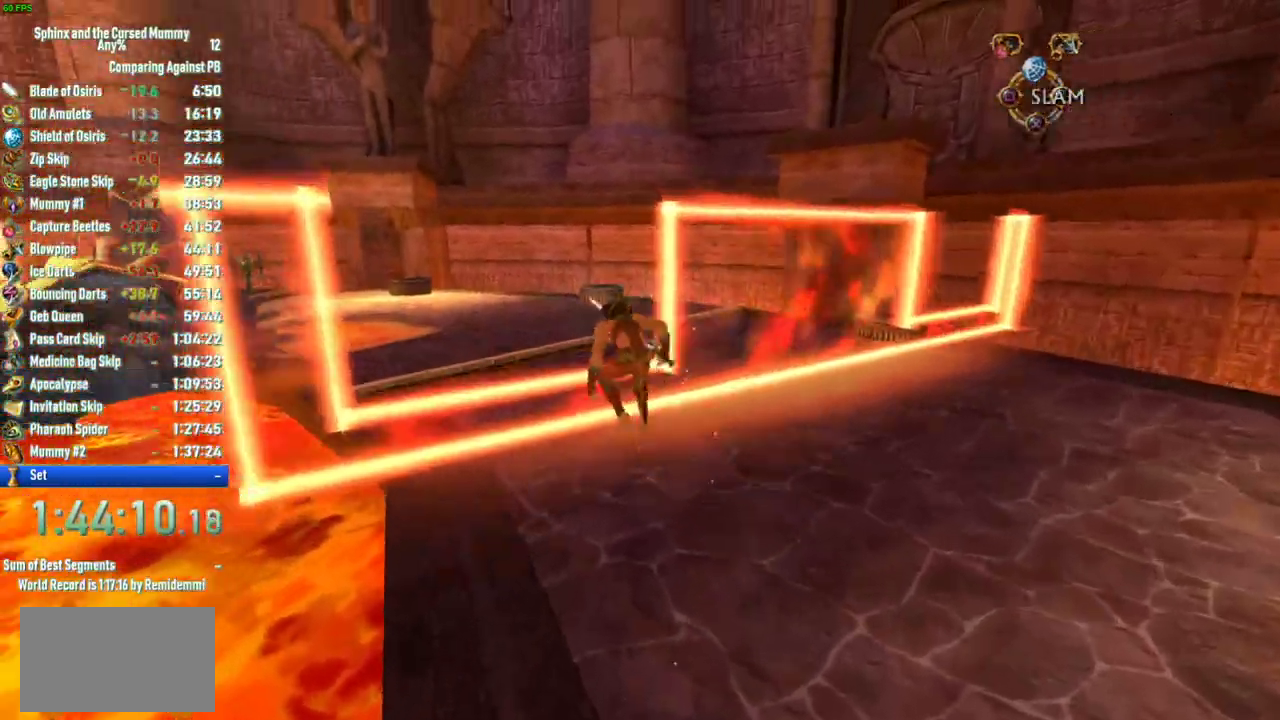
{"buttons": [], "left_stick": "up", "right_stick": "left", "events": [[67, "CROSS", "up"], [317, "right_stick", "left"], [350, "left_stick", "up"]]}